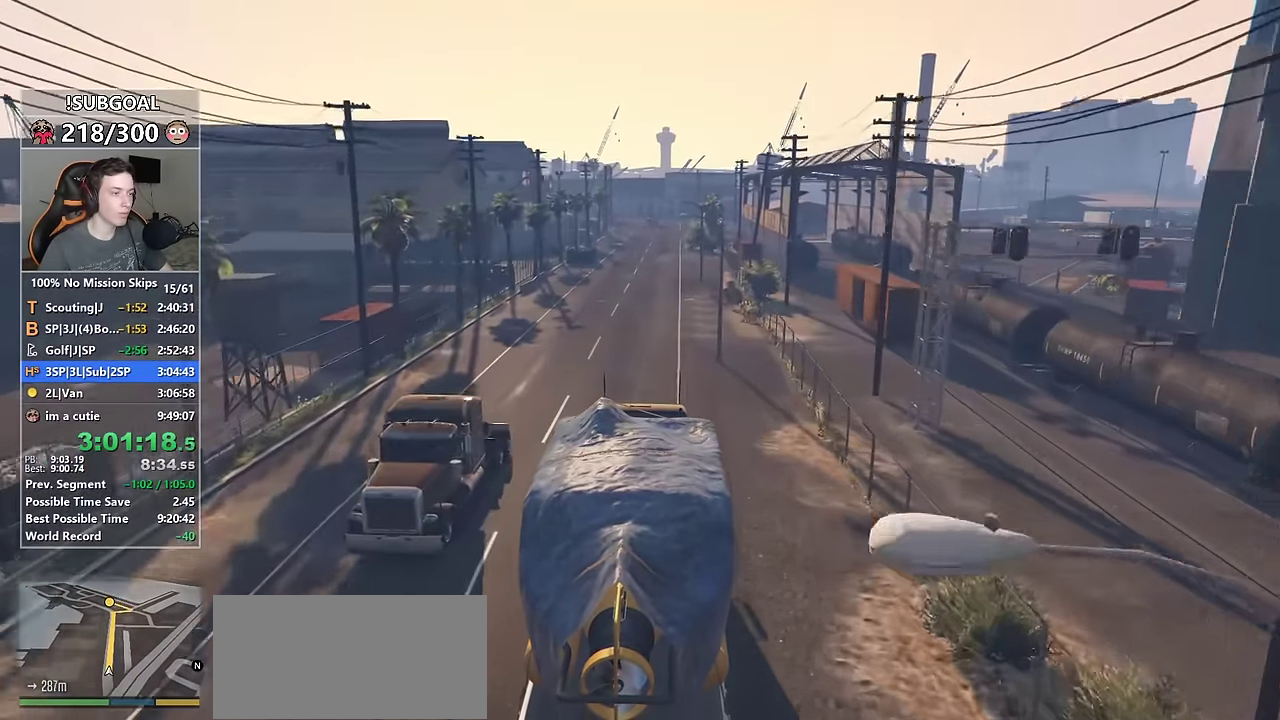
Gameplay with keyboard and mouse; each line is a JSON object with the keys and mouse buttons held at the frame after it. "events" lists presses ("down") and releases ("up") of "1", "2", "3", "4", "5", "6", "7", "8", "a", "c", "caps_lock", "ctrl", "d", "e", "escape", "f", "f1", "f2", "f3", "g", "num4", "num5", "num6", "p", "q", "r", "return", "s", "shift", "space", "tab", "v", "w", "mouse_left", "mouse_middle", "mouse_right", "mouse_mb4", "mouse_mb5", "mouse_wheel_up" and "mouse_wheel_down" between this image and that frame as [ms after this image, input, new state], when the widget could be followed in between. "mouse_left", "mouse_middle", "mouse_right", "mouse_mb4", "mouse_mb5", "mouse_wheel_up", "mouse_wheel_down" = the "left", "middle", "right", "mb4", "mb5", "wheel_up", "wheel_down" buttons of the "mouse" list. No other keys are recorded. Not read: mouse_move.
{"keys": ["w"], "mouse": [], "events": []}
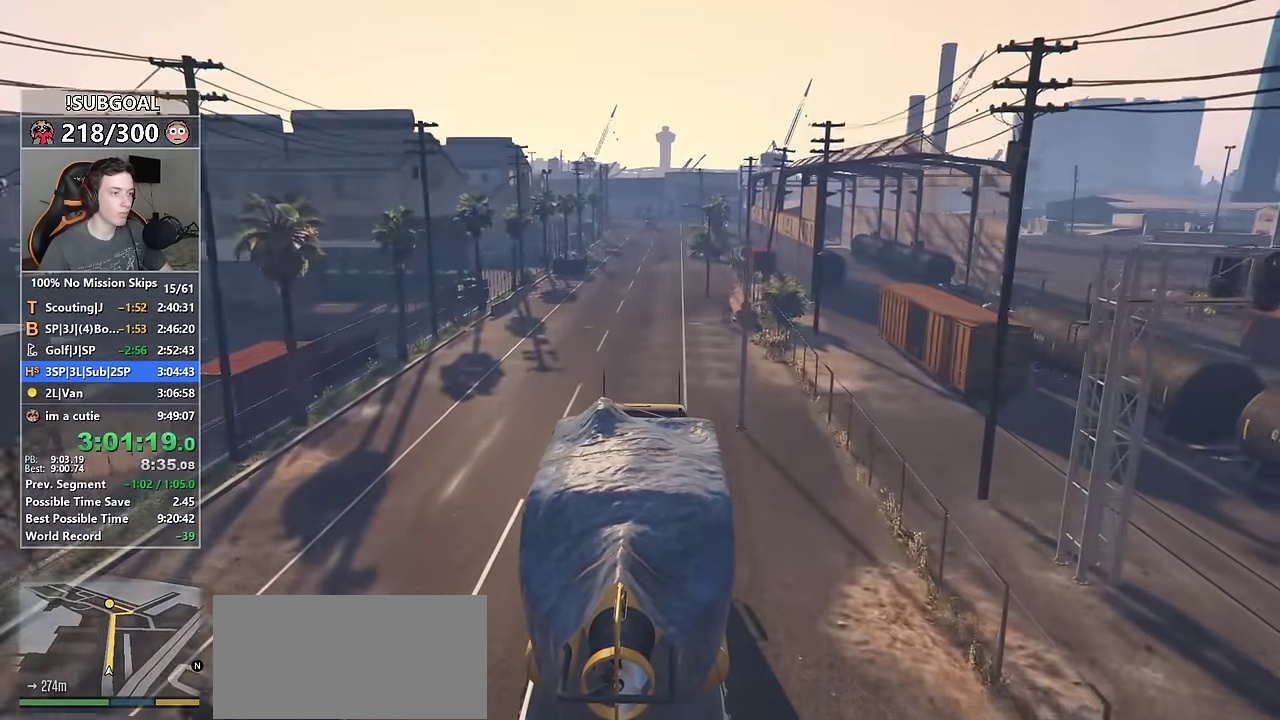
{"keys": ["w"], "mouse": [], "events": []}
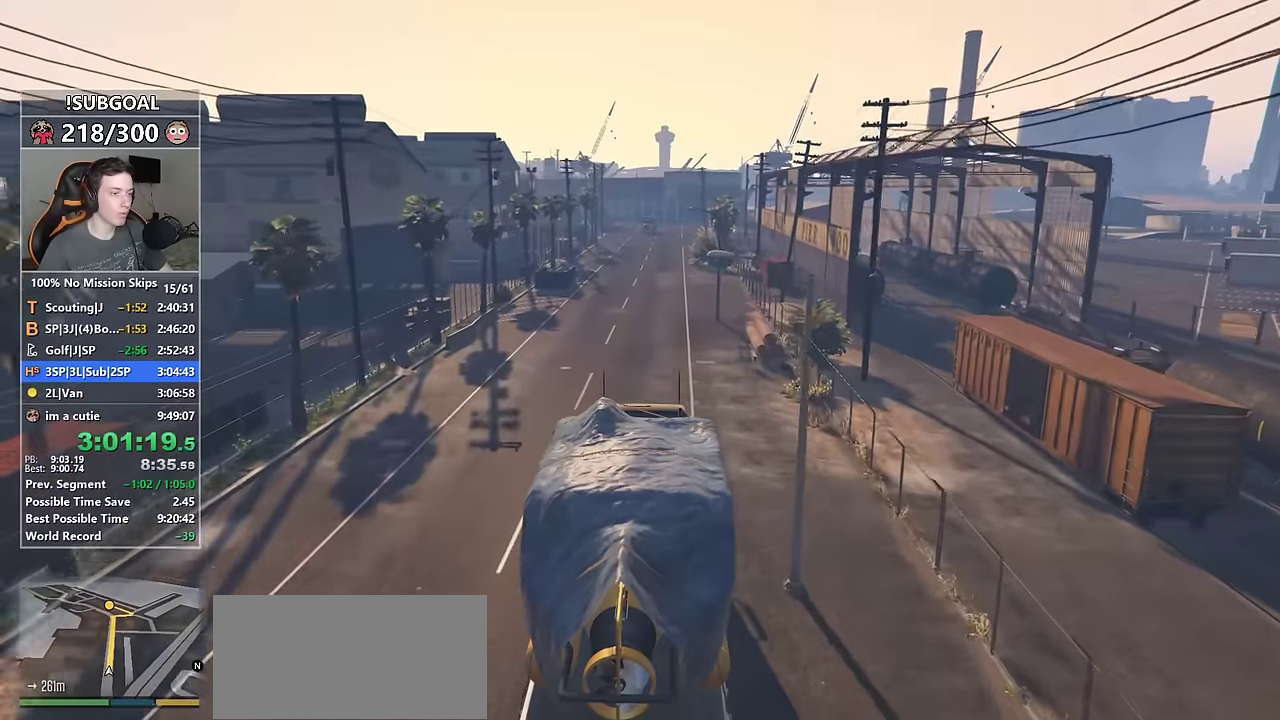
{"keys": ["w"], "mouse": [], "events": []}
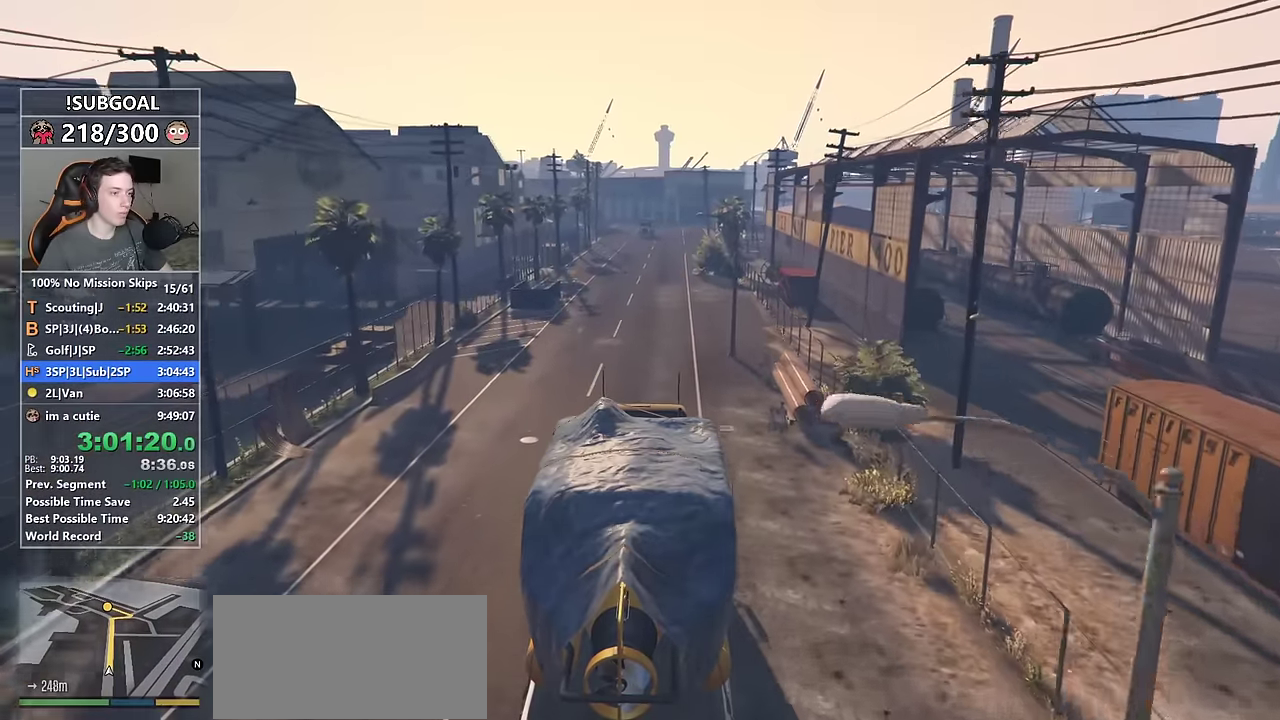
{"keys": ["w"], "mouse": [], "events": [[183, "d", "down"], [233, "d", "up"]]}
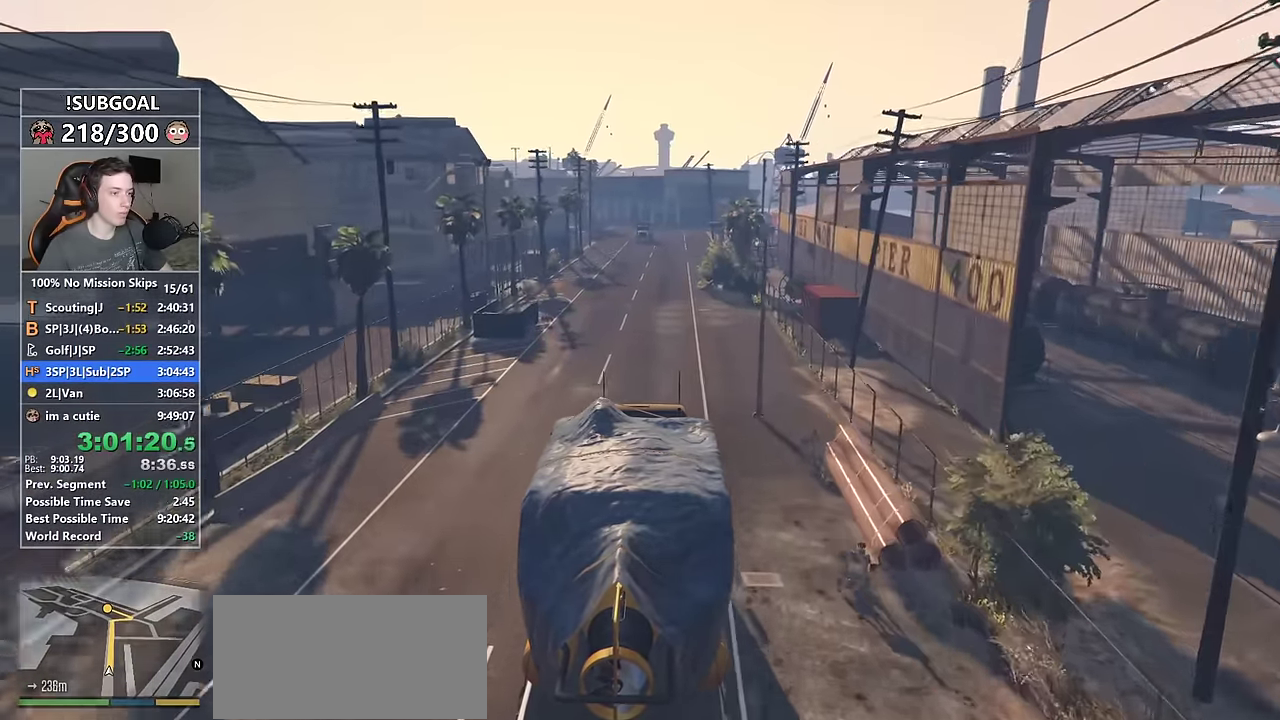
{"keys": ["w"], "mouse": [], "events": []}
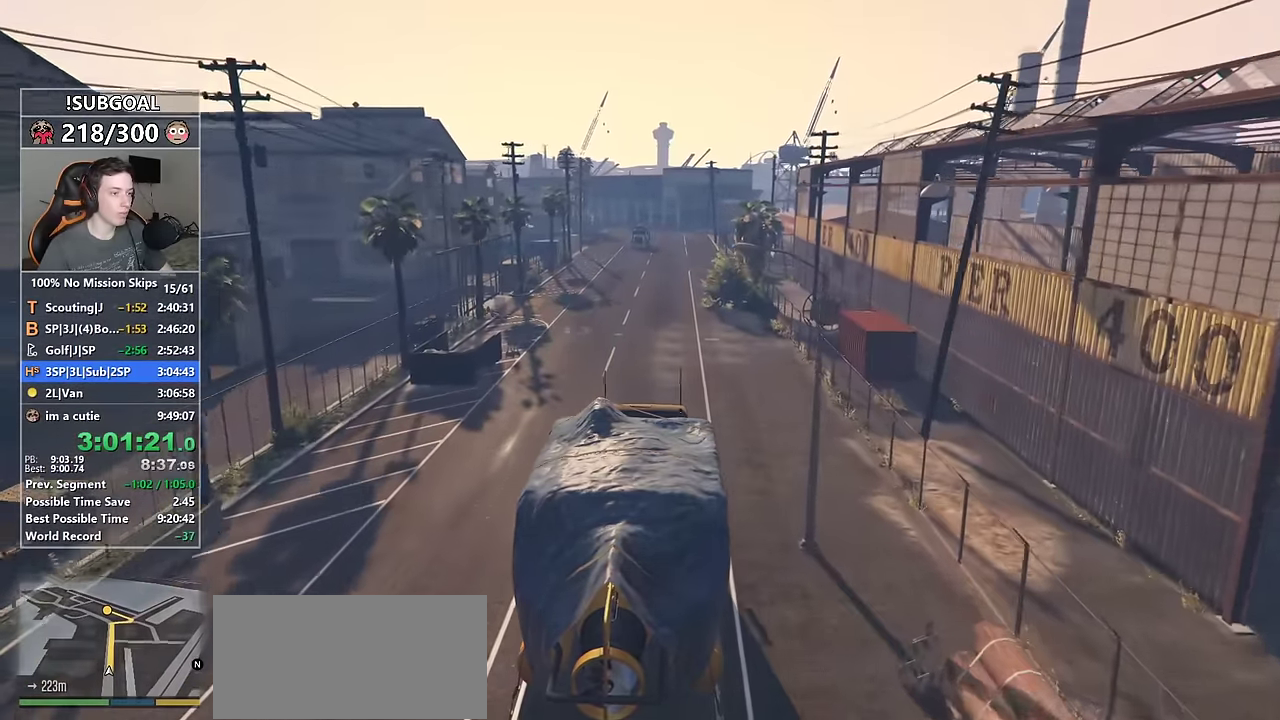
{"keys": ["w"], "mouse": [], "events": []}
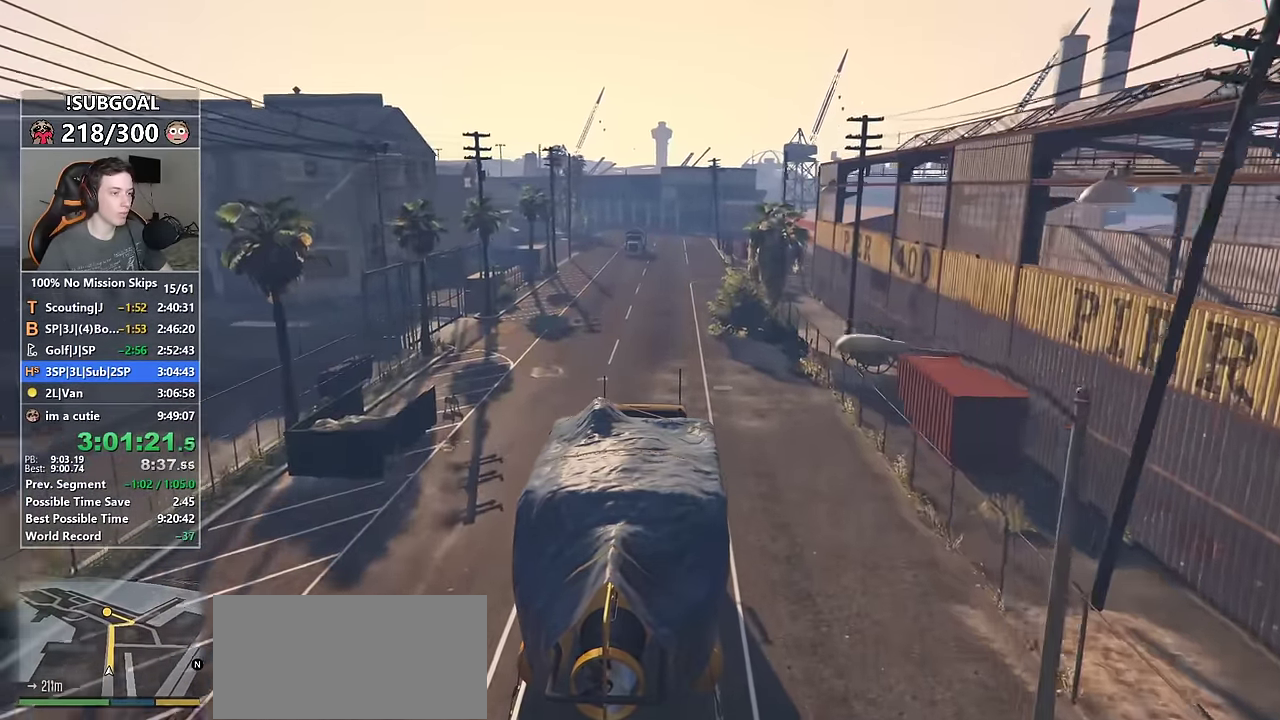
{"keys": ["w"], "mouse": [], "events": []}
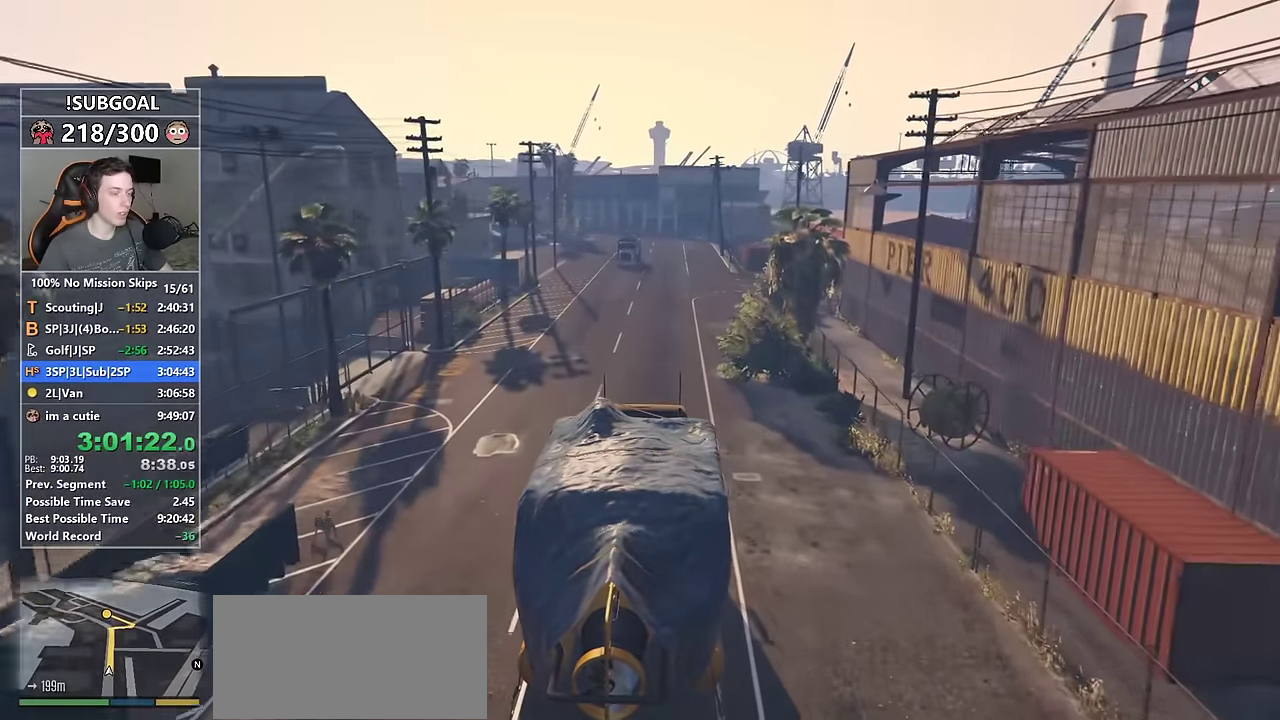
{"keys": ["w"], "mouse": [], "events": []}
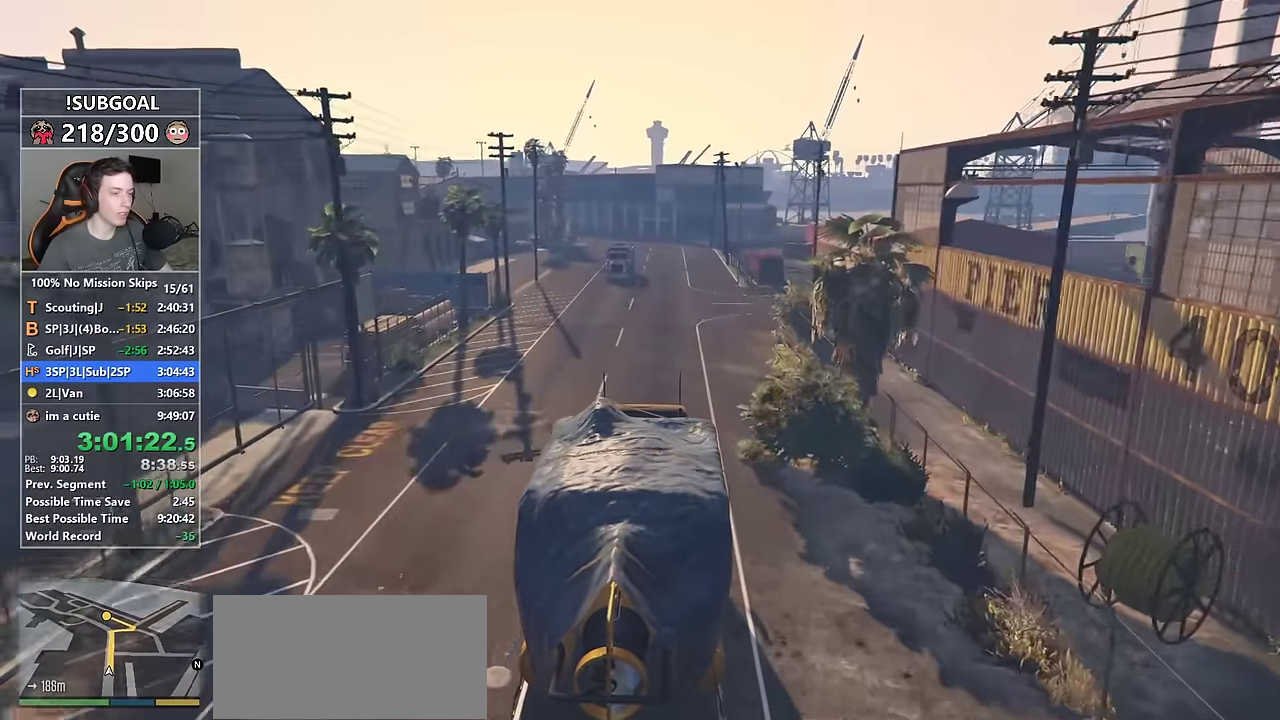
{"keys": ["w"], "mouse": [], "events": []}
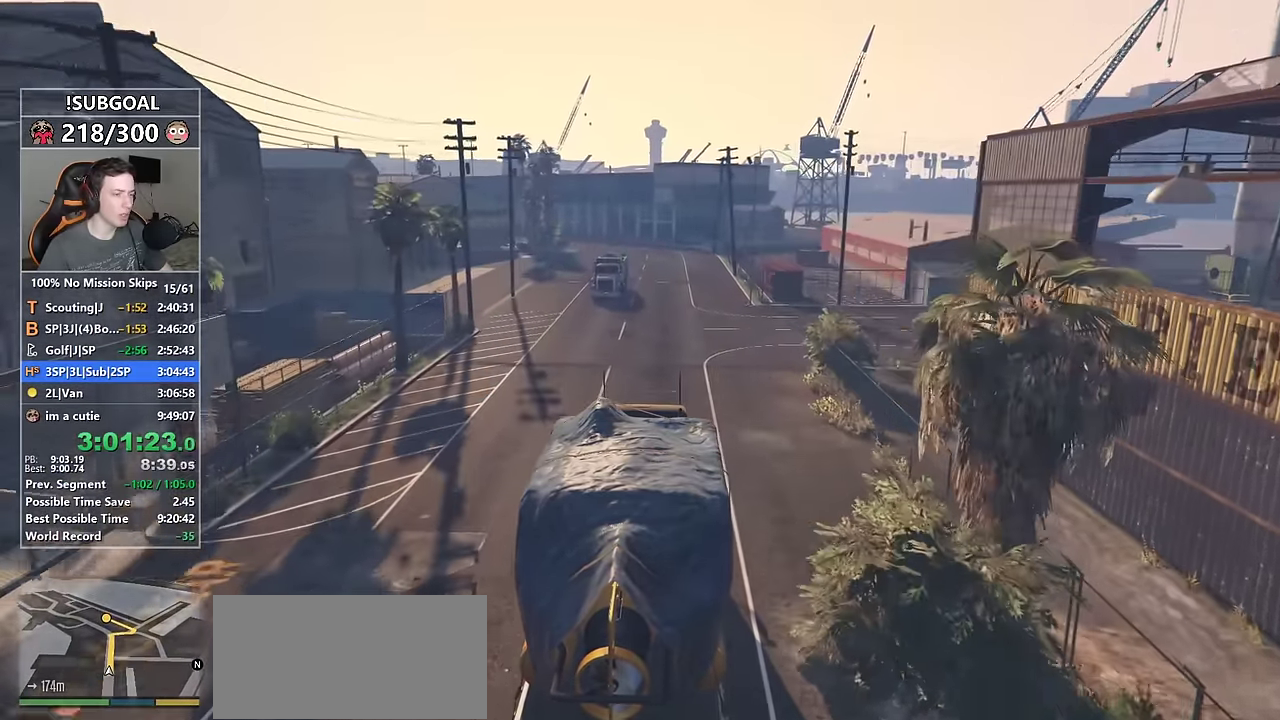
{"keys": ["w"], "mouse": [], "events": [[50, "d", "down"], [100, "d", "up"]]}
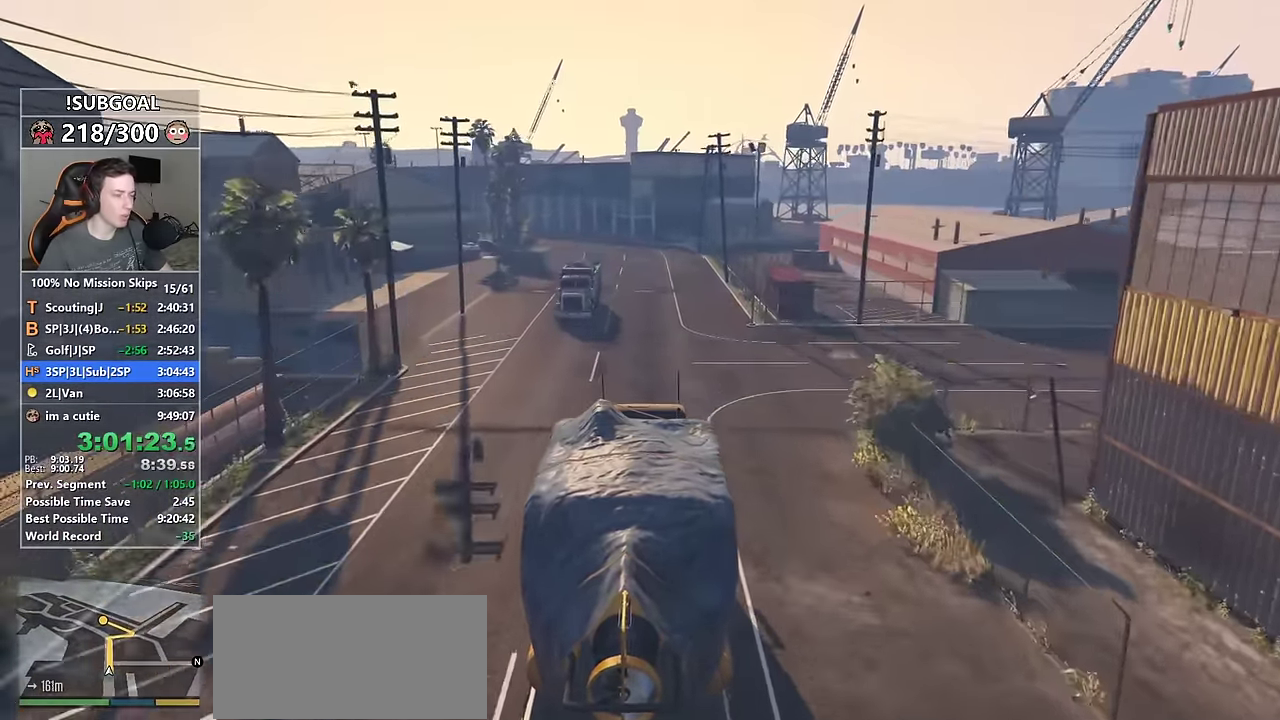
{"keys": ["w"], "mouse": [], "events": []}
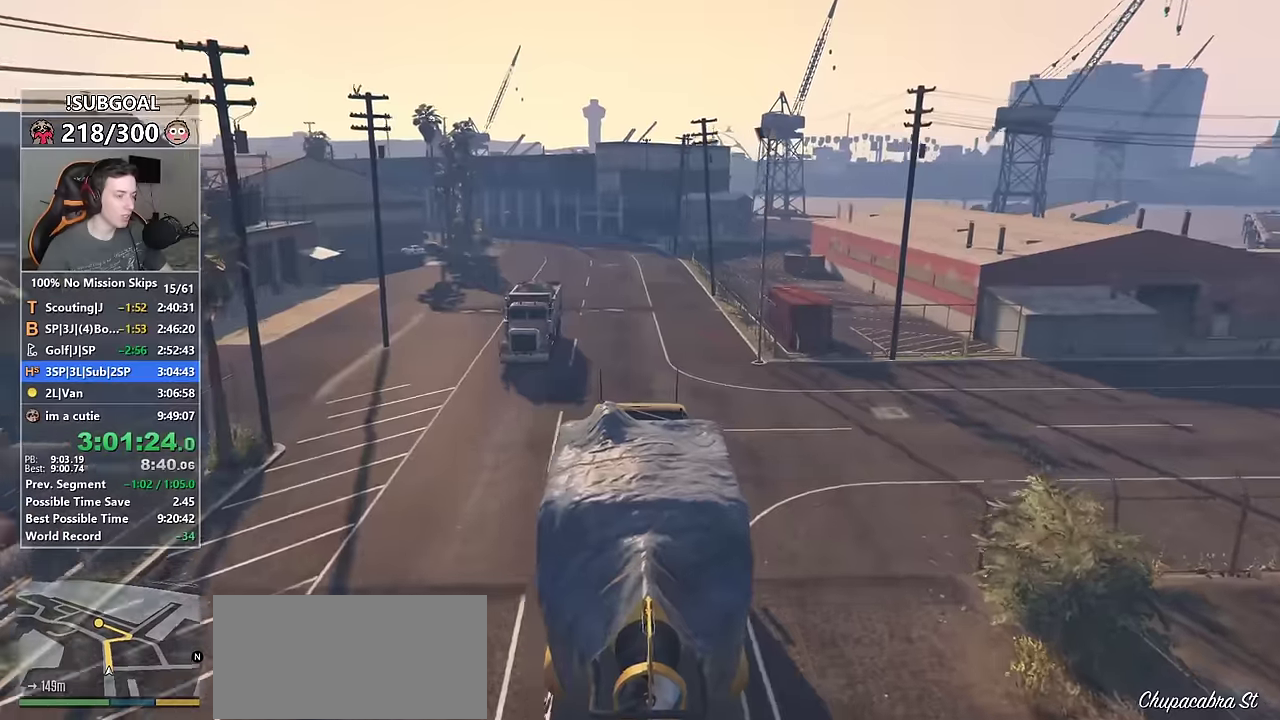
{"keys": ["w"], "mouse": [], "events": []}
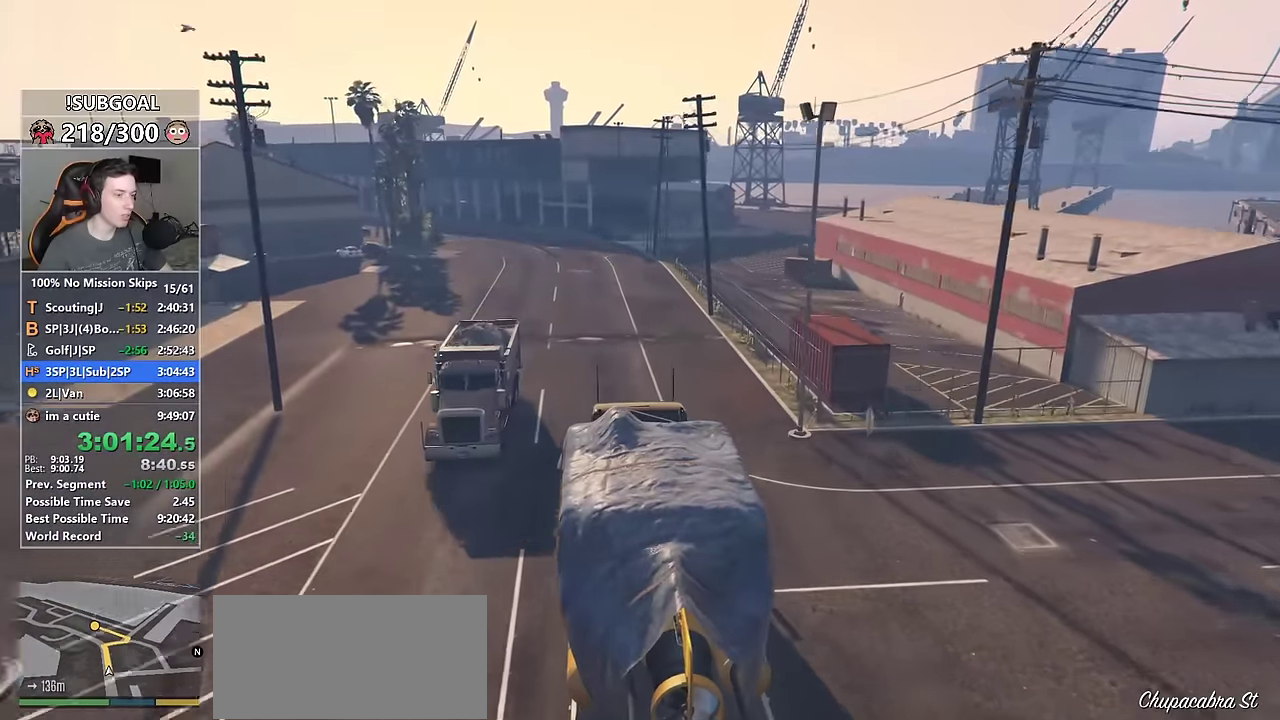
{"keys": ["d", "w"], "mouse": [], "events": [[333, "d", "down"]]}
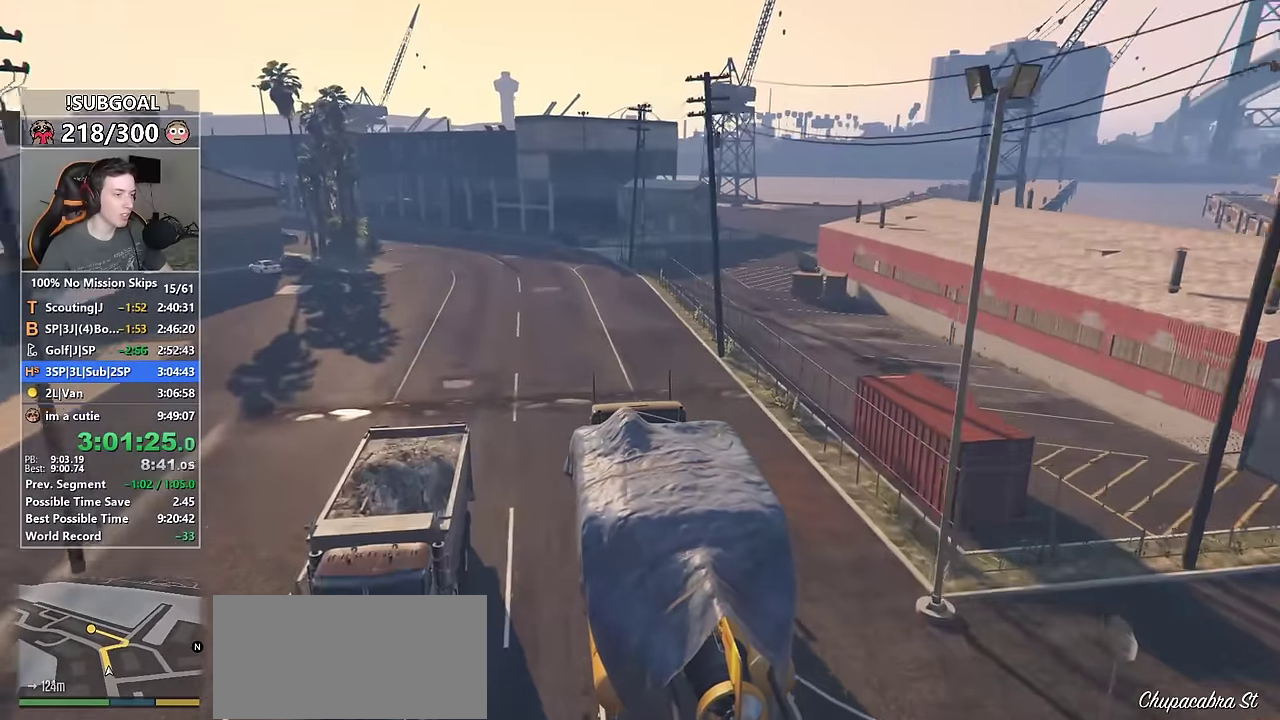
{"keys": ["d", "w"], "mouse": [], "events": [[300, "d", "up"], [400, "d", "down"]]}
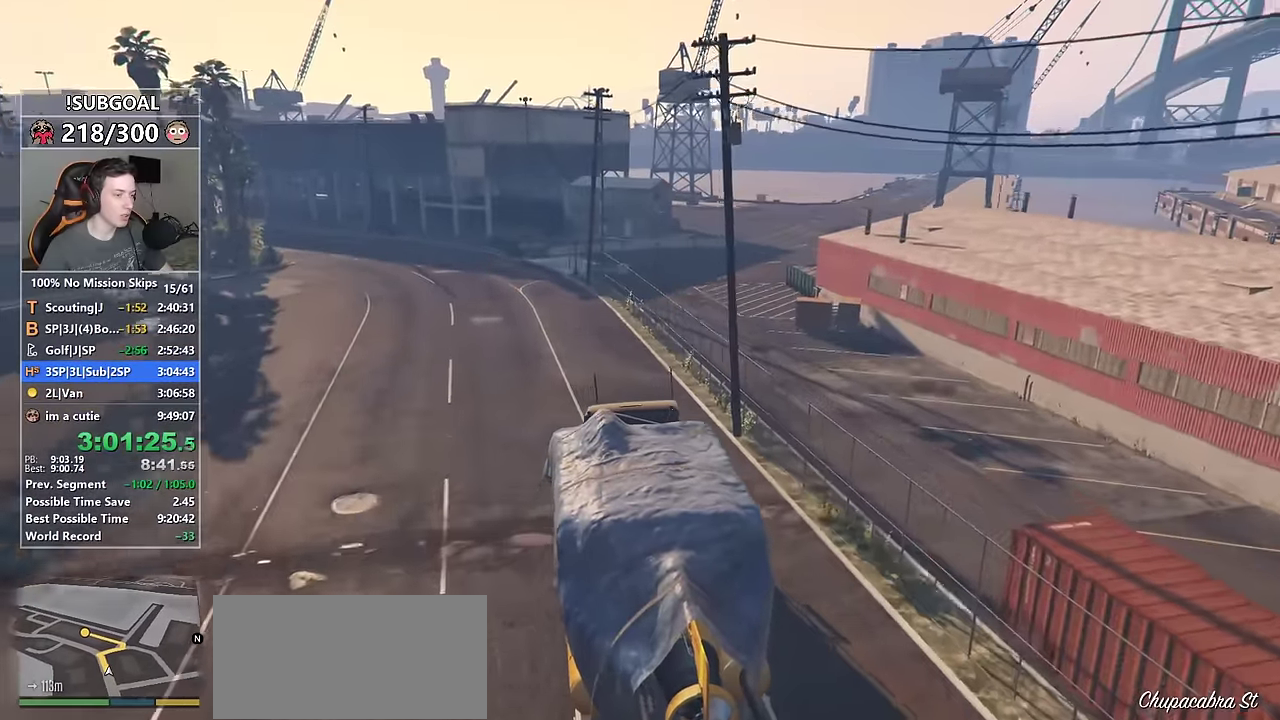
{"keys": ["w"], "mouse": [], "events": [[33, "d", "up"], [83, "d", "down"], [166, "w", "up"], [266, "d", "up"], [350, "d", "down"], [400, "w", "down"], [500, "d", "up"]]}
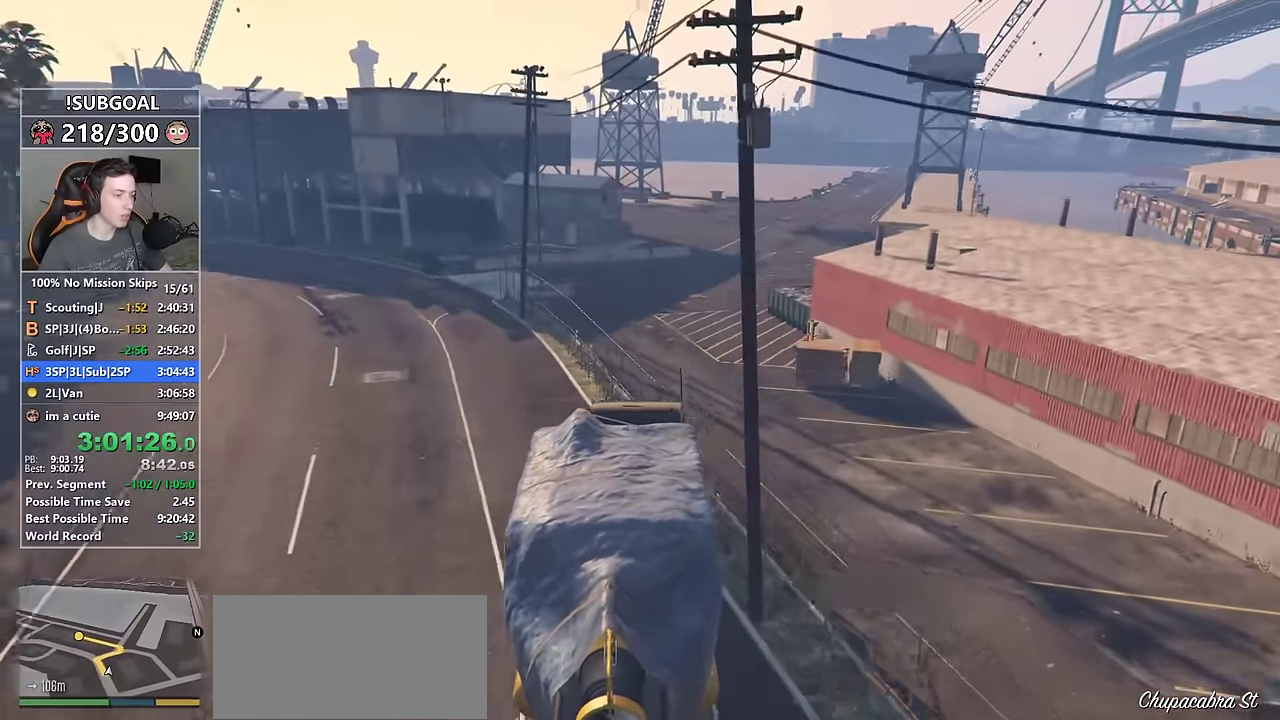
{"keys": ["a", "w"], "mouse": [], "events": [[100, "d", "down"], [200, "d", "up"], [466, "a", "down"]]}
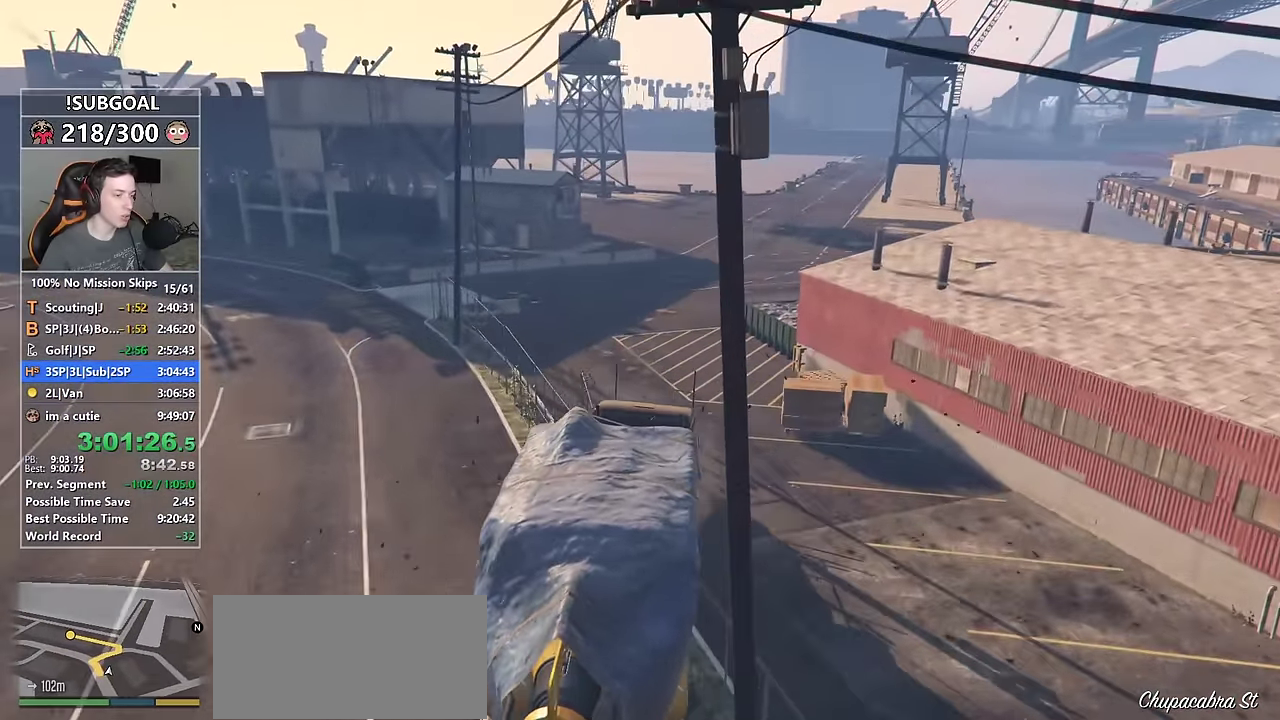
{"keys": ["w"], "mouse": [], "events": [[66, "a", "up"]]}
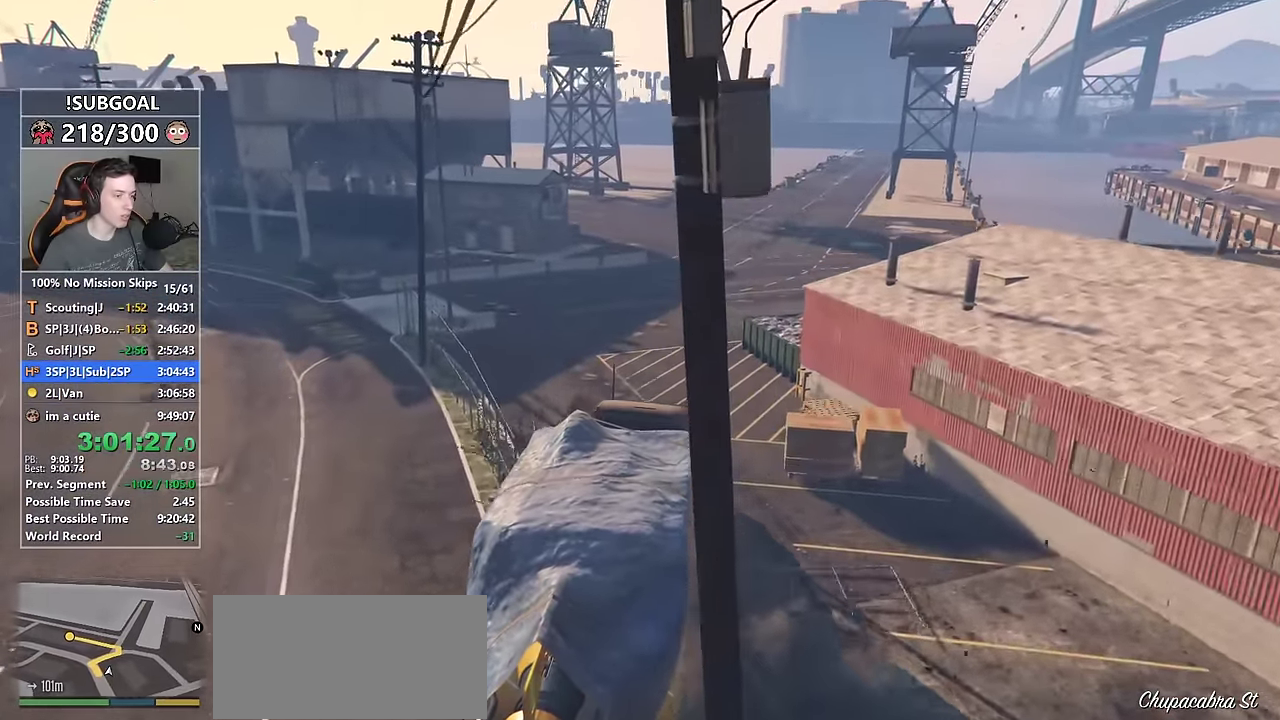
{"keys": ["w"], "mouse": [], "events": []}
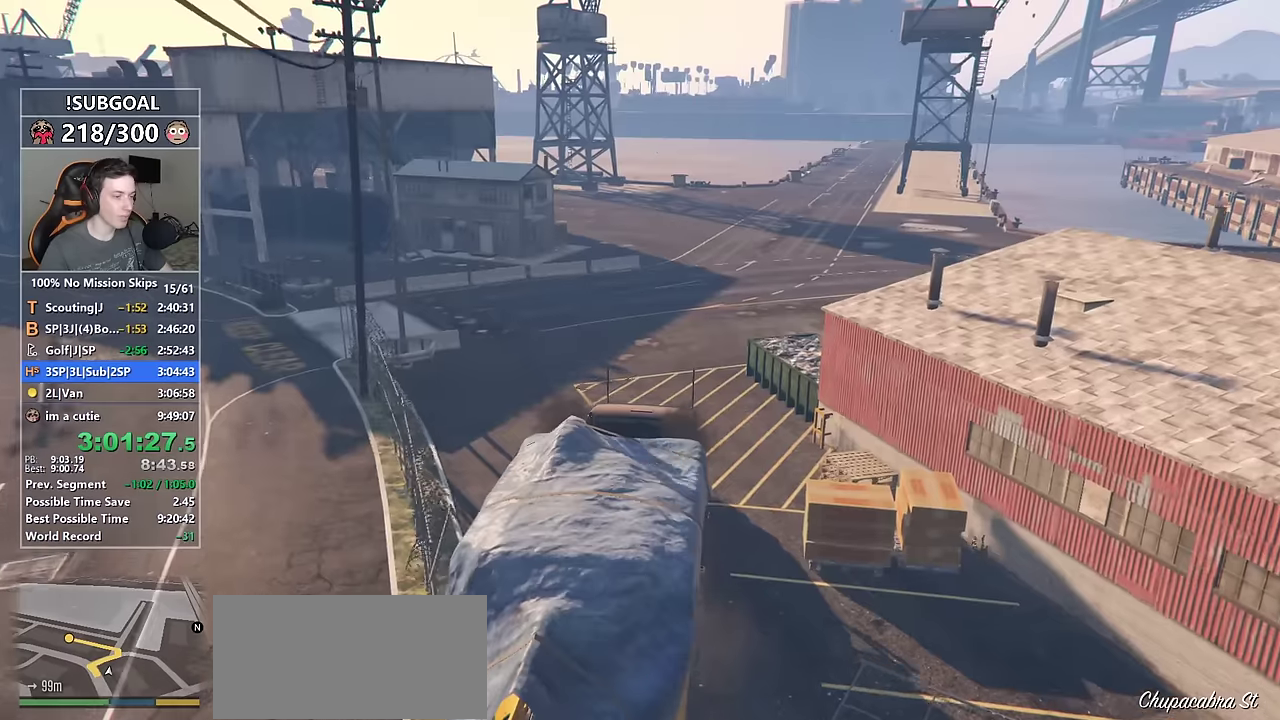
{"keys": ["w"], "mouse": [], "events": []}
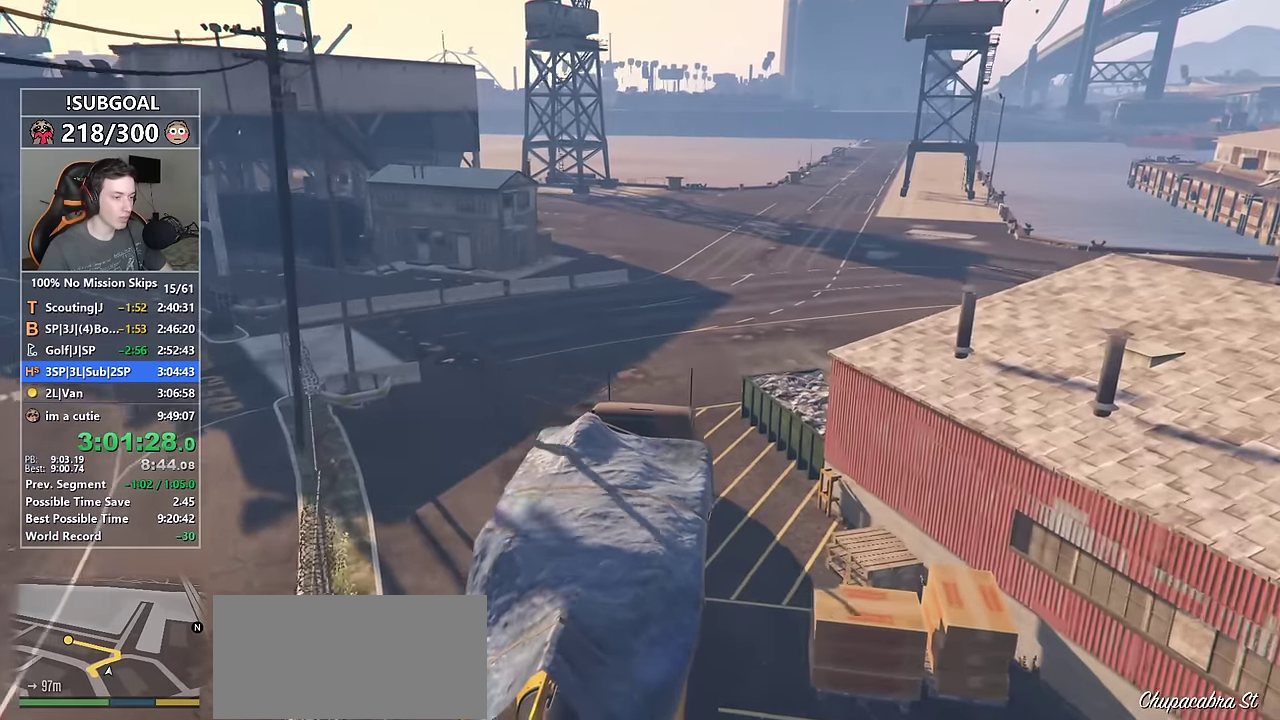
{"keys": ["w"], "mouse": [], "events": [[200, "d", "down"], [250, "d", "up"]]}
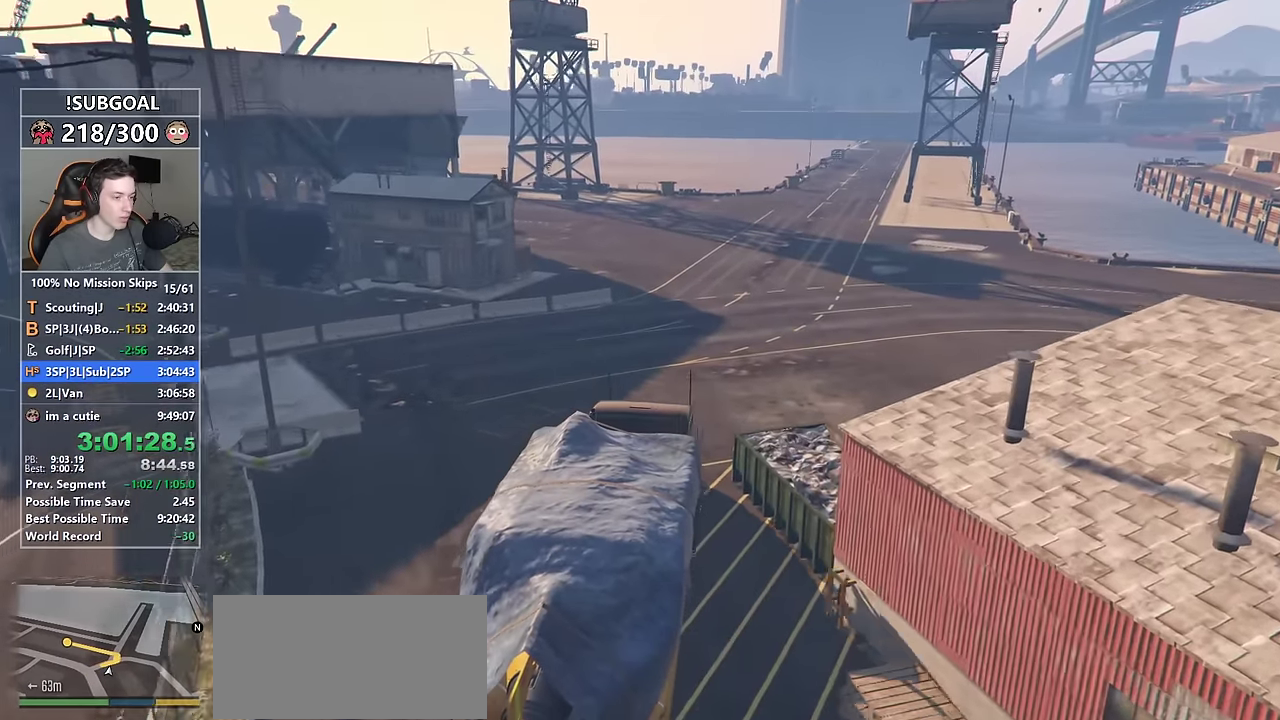
{"keys": ["w"], "mouse": [], "events": []}
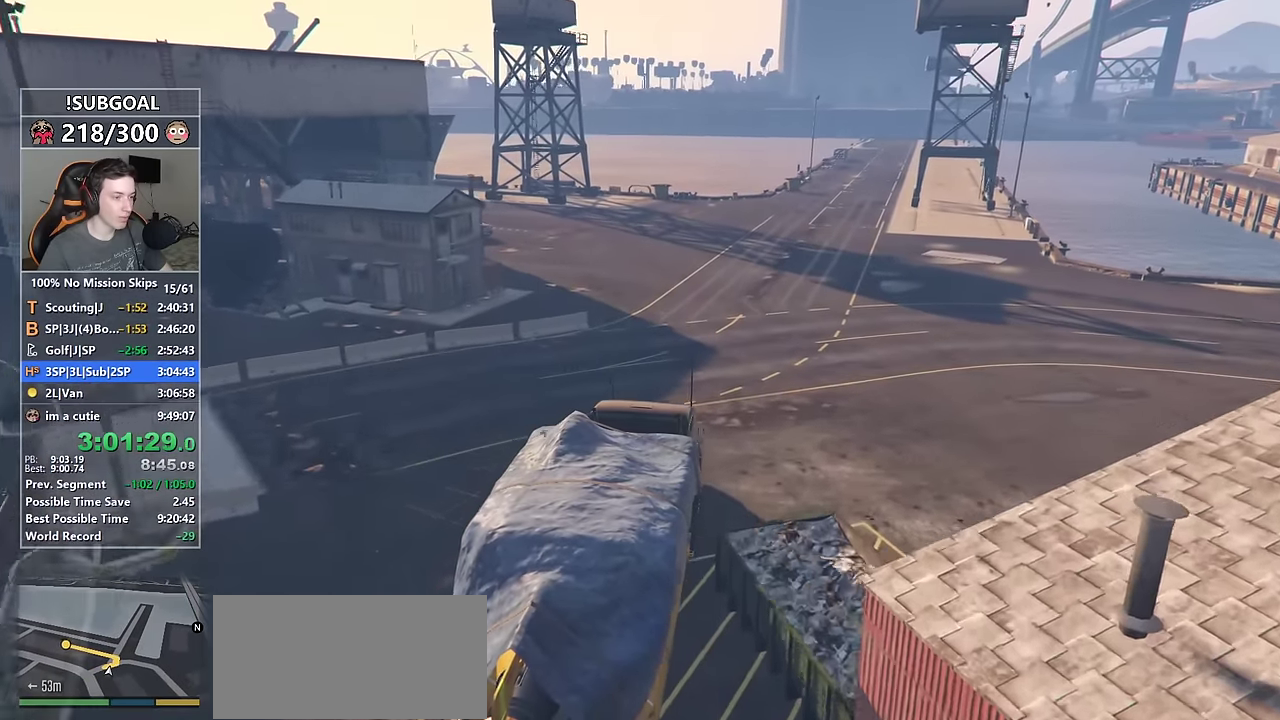
{"keys": ["w"], "mouse": [], "events": [[184, "a", "down"], [334, "a", "up"]]}
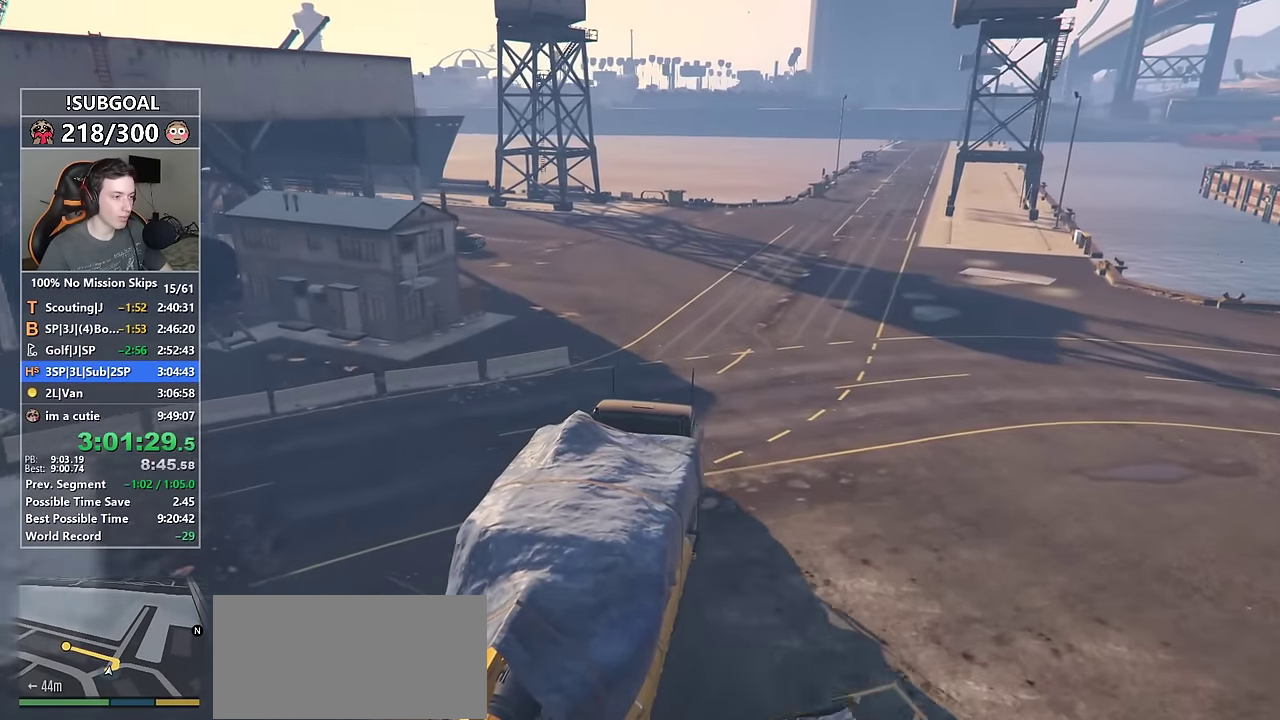
{"keys": ["a", "w"], "mouse": [], "events": [[100, "a", "down"], [250, "a", "up"], [334, "a", "down"]]}
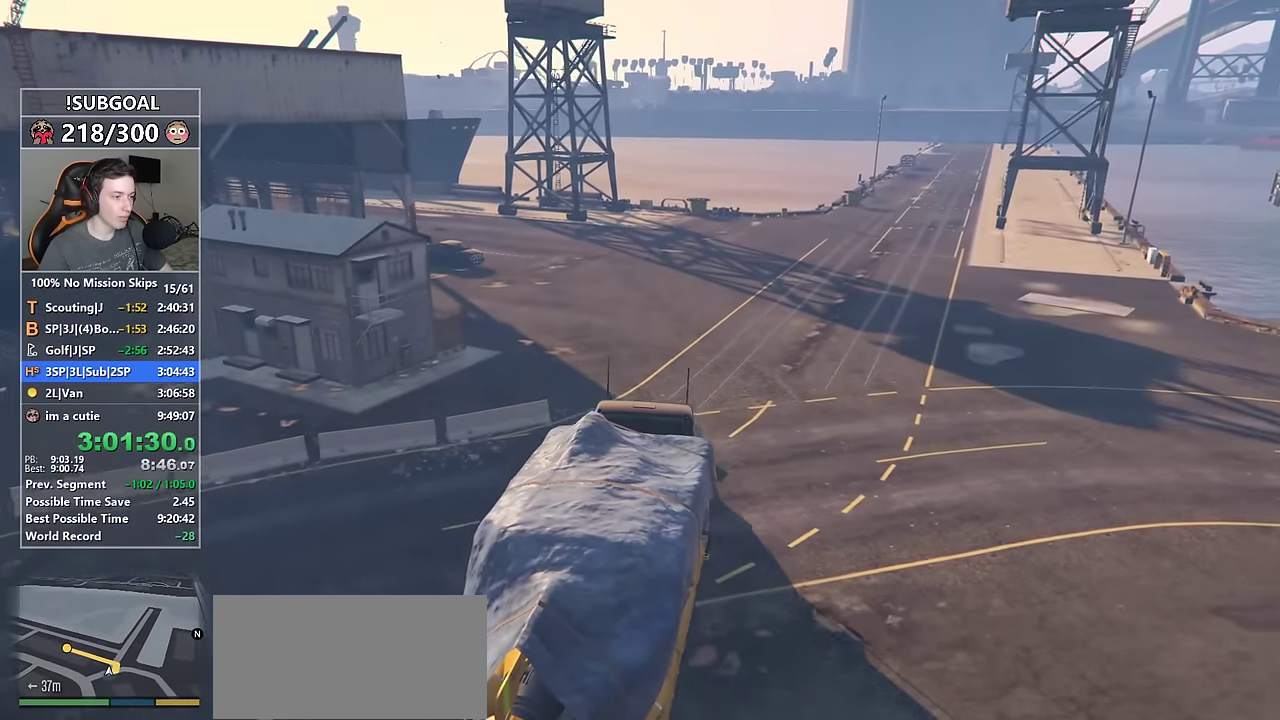
{"keys": ["w"], "mouse": [], "events": [[34, "a", "up"], [217, "a", "down"], [350, "a", "up"]]}
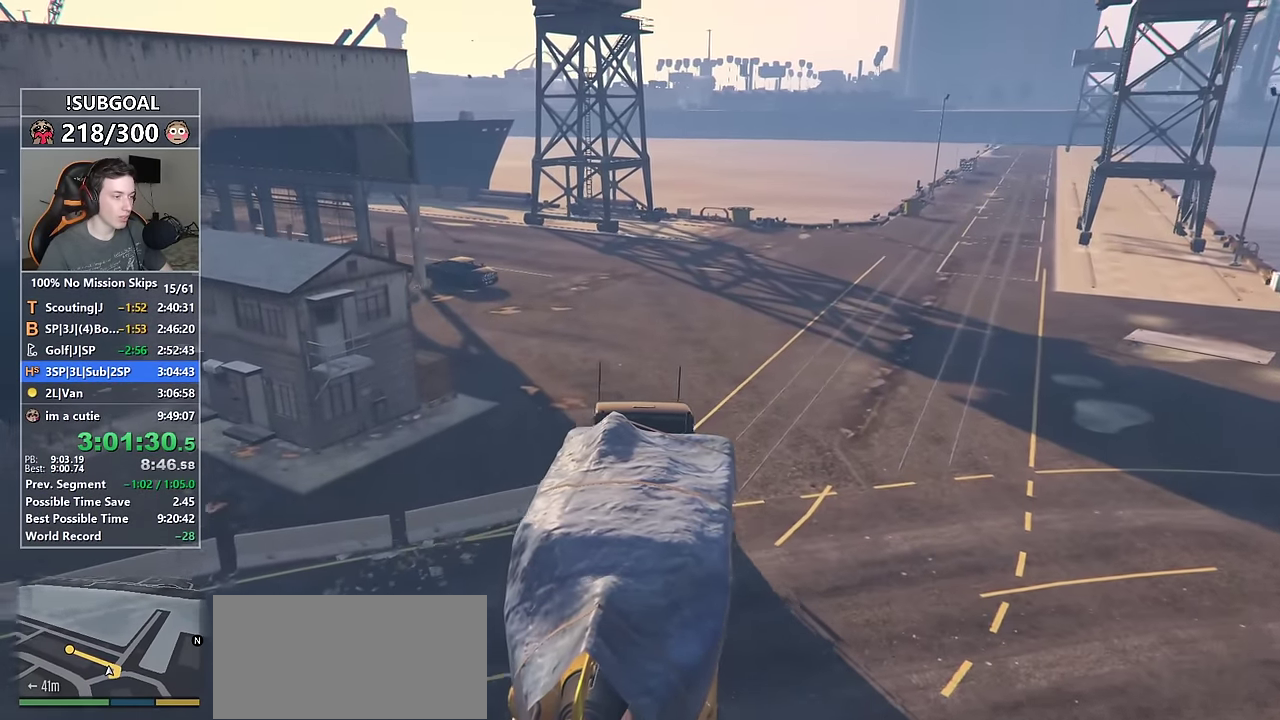
{"keys": ["a", "w"], "mouse": [], "events": [[284, "a", "down"]]}
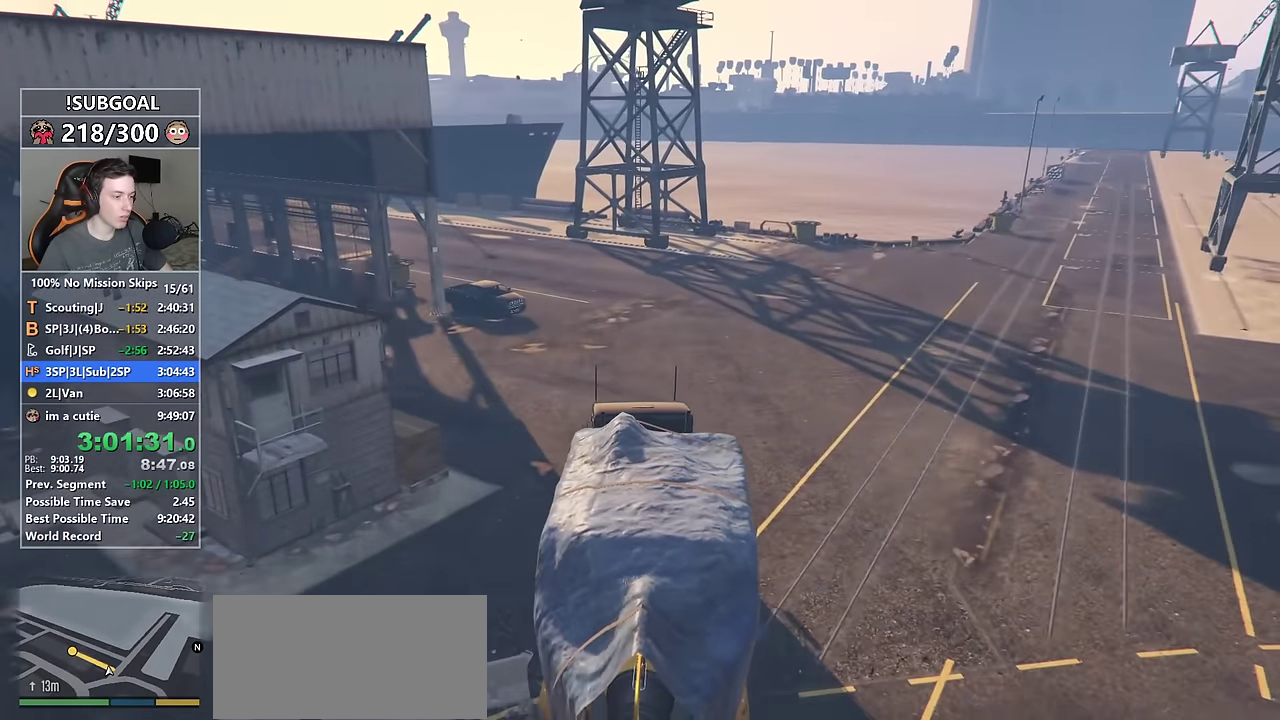
{"keys": ["a", "w"], "mouse": [], "events": [[17, "a", "up"], [100, "a", "down"]]}
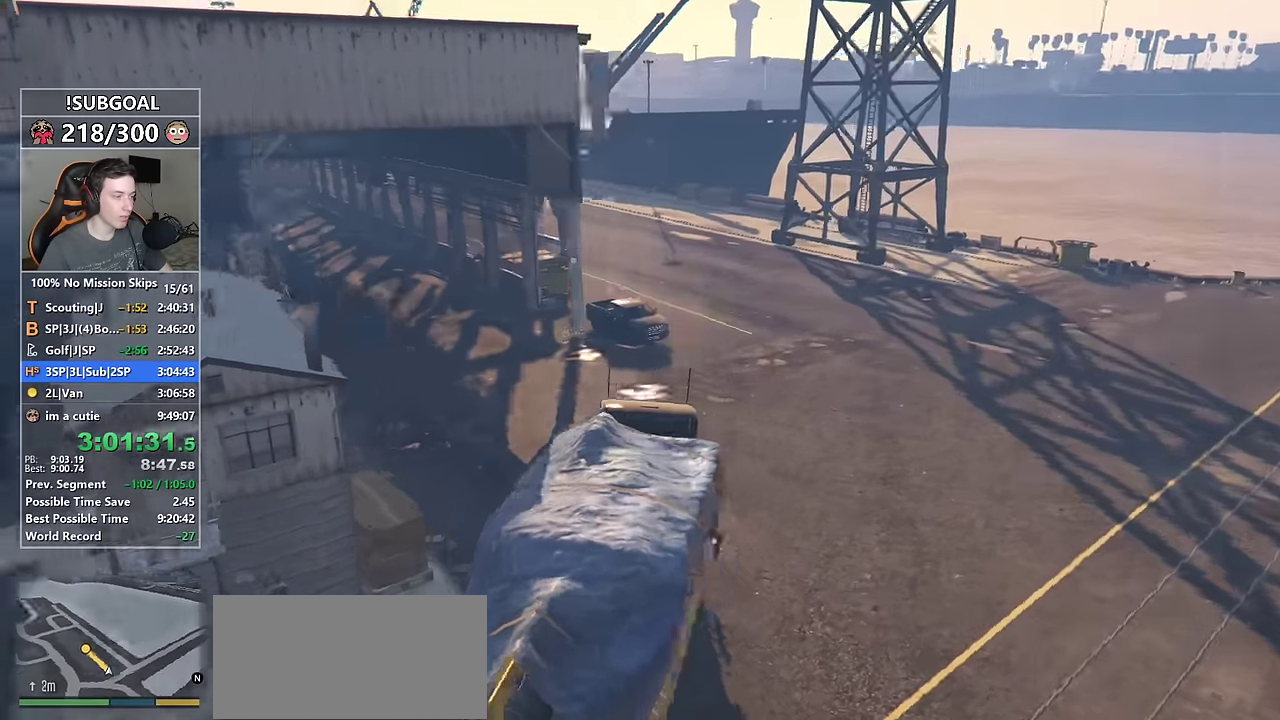
{"keys": ["a", "w"], "mouse": [], "events": []}
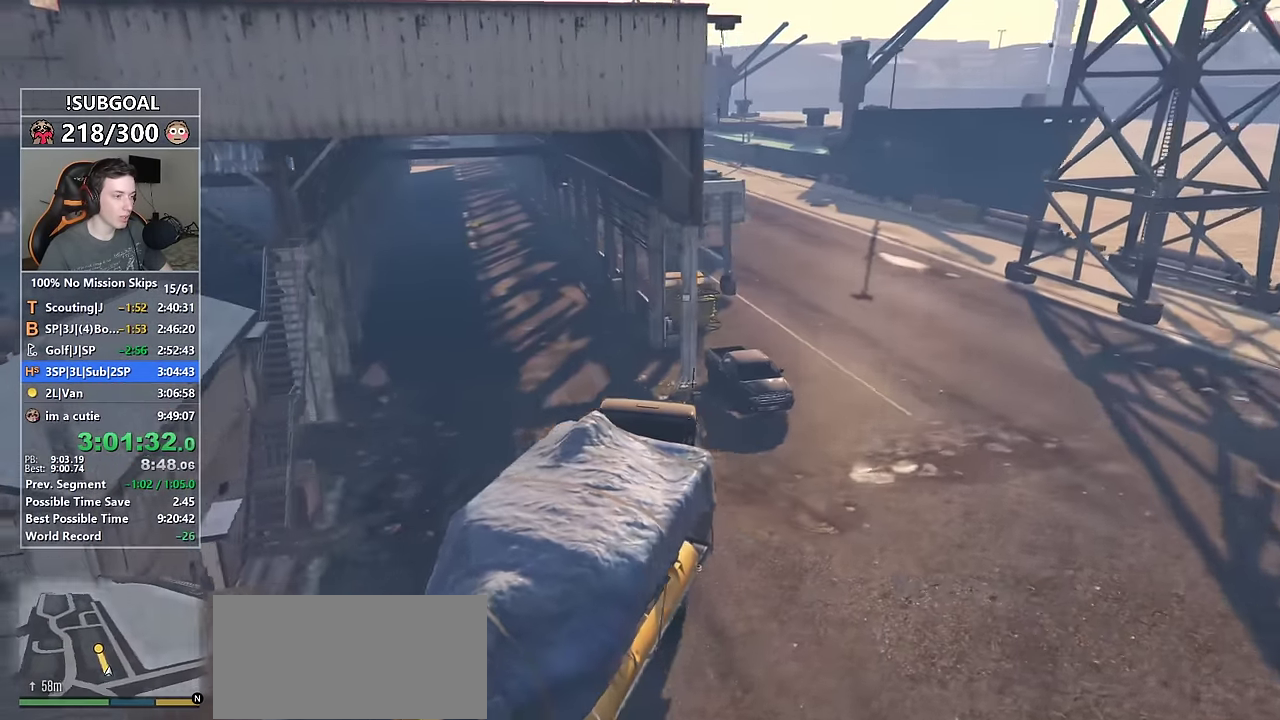
{"keys": ["w"], "mouse": [], "events": [[417, "a", "up"]]}
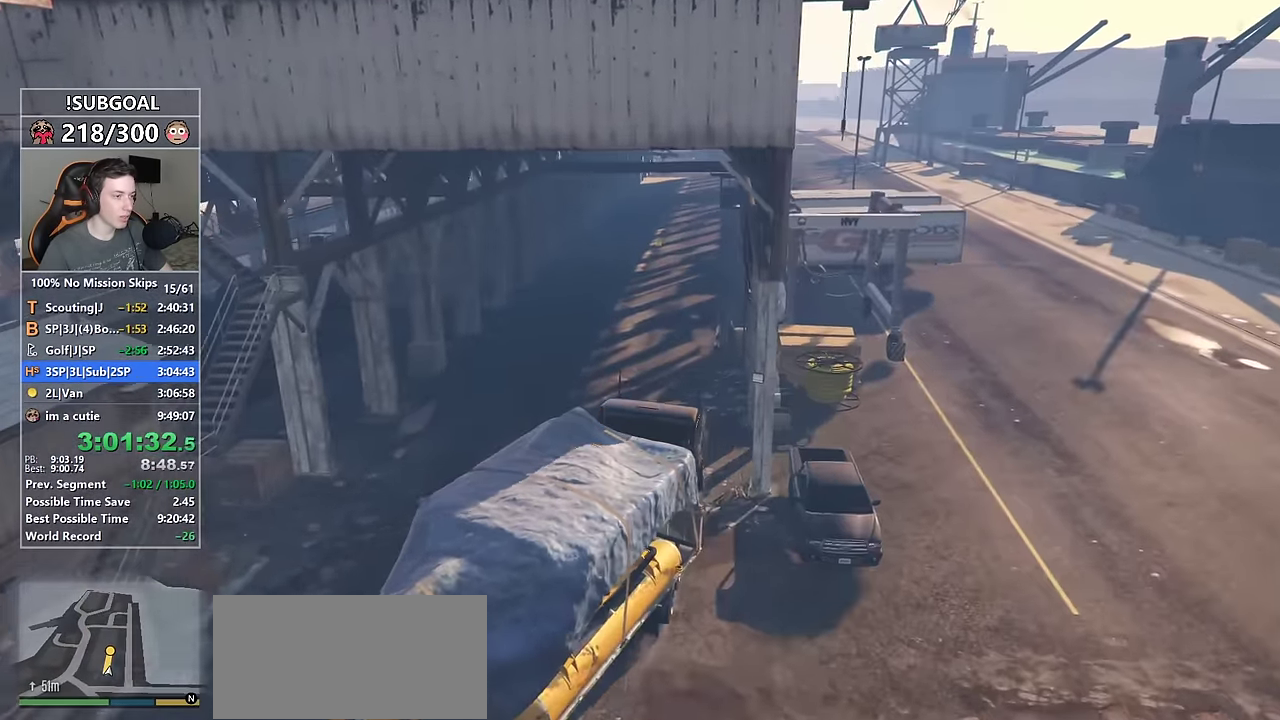
{"keys": ["w"], "mouse": [], "events": [[200, "a", "down"], [250, "a", "up"]]}
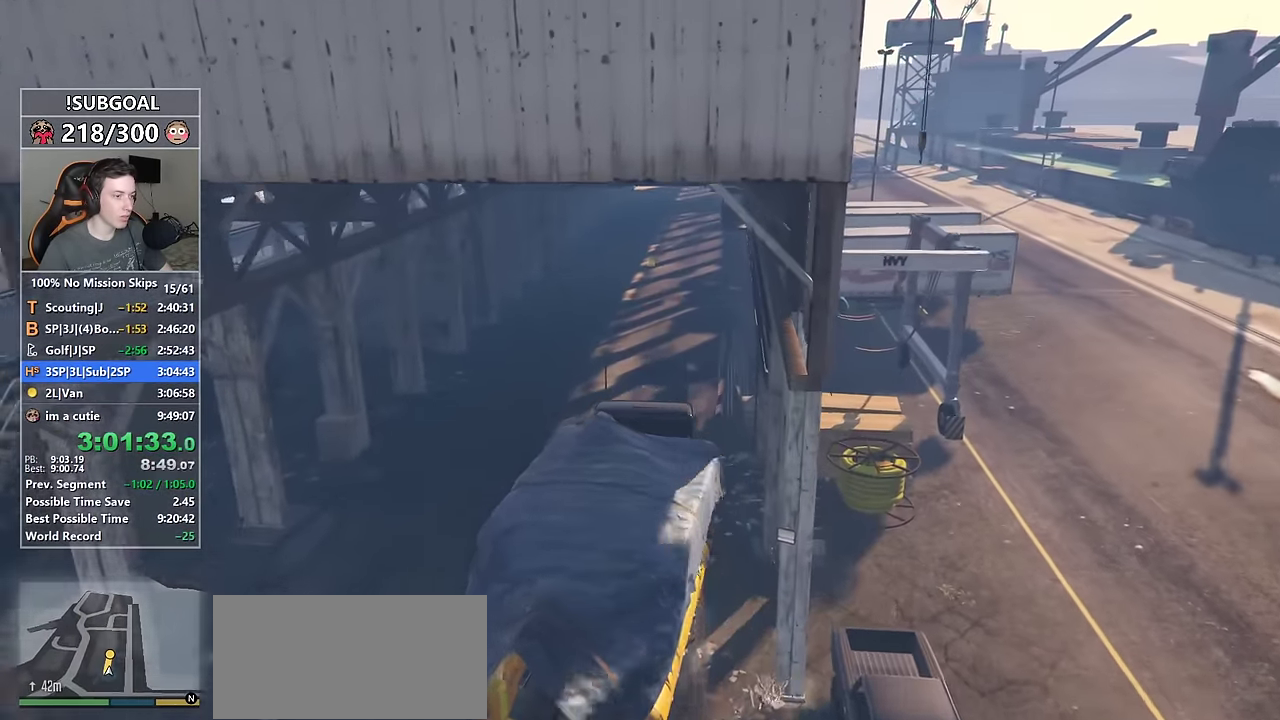
{"keys": ["w"], "mouse": [], "events": []}
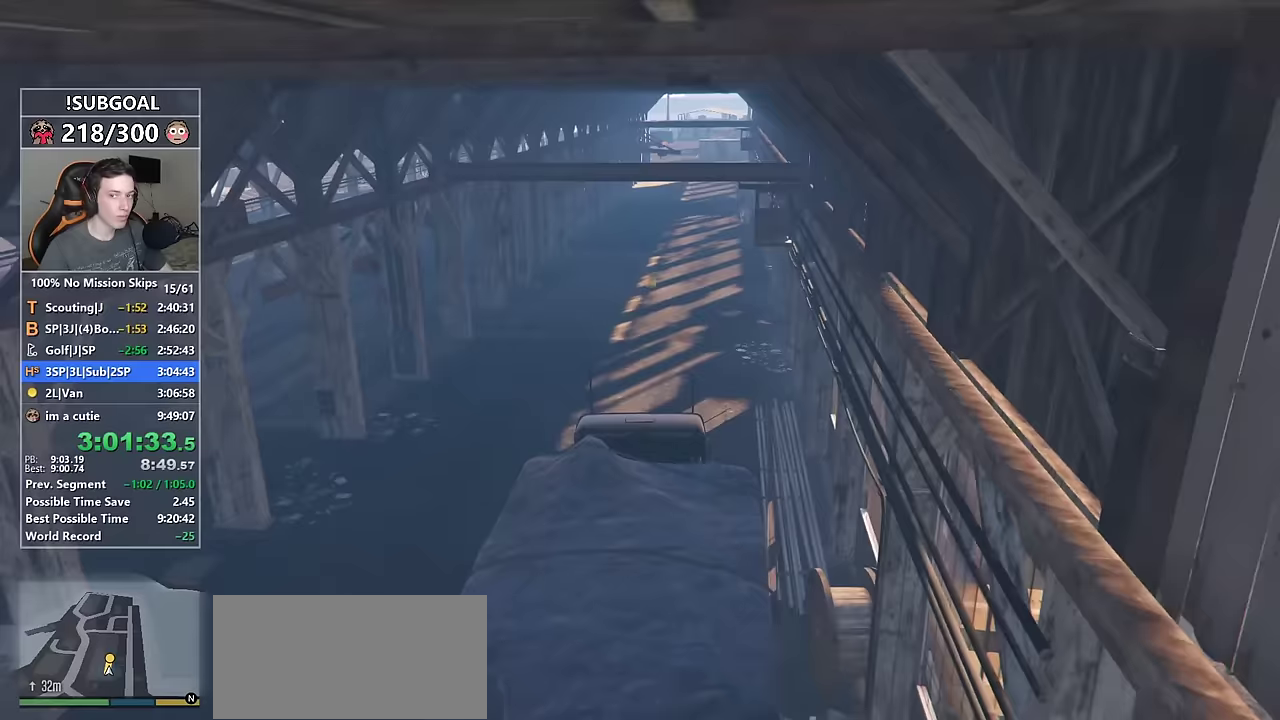
{"keys": ["w"], "mouse": [], "events": []}